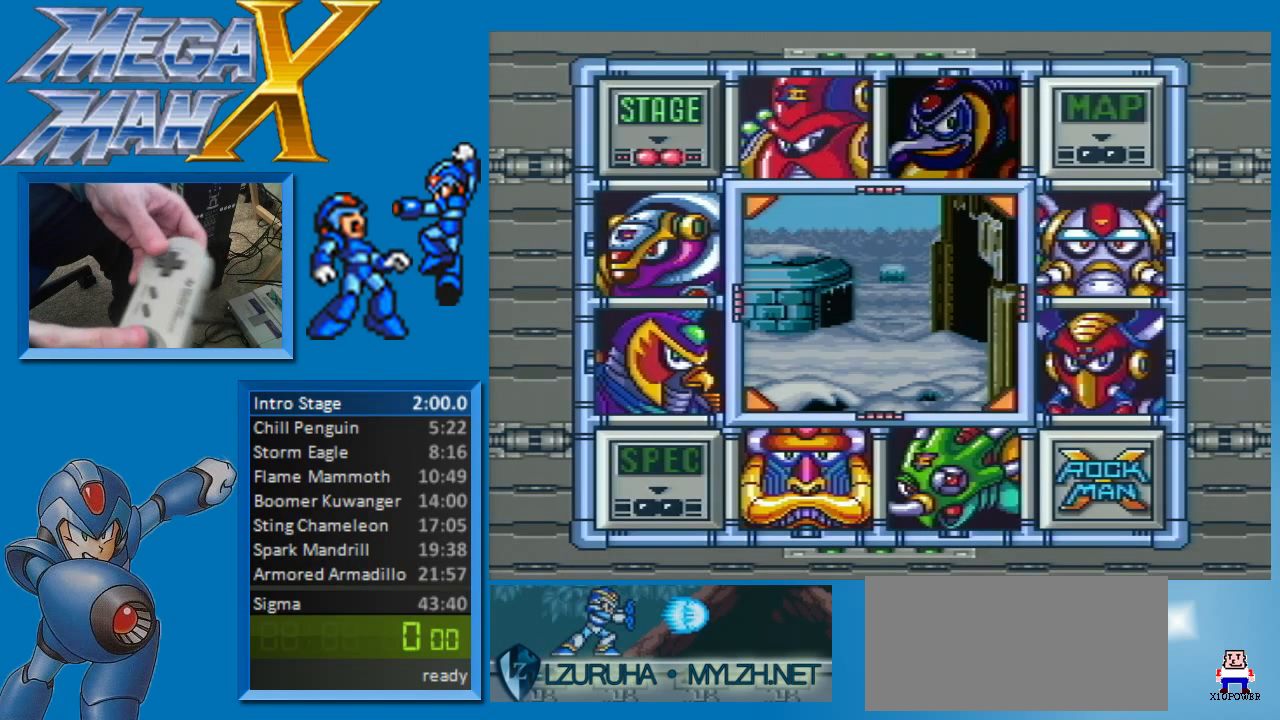
Gameplay with a controller (Nintendo layout); each line is a JSON object with the inputs held at the frame after it. "events" lists button and stick changes between this image and that frame as [ms after this image, input, new state], when the widget could be followed in between. Not read: L3 R3.
{"buttons": ["DPAD_UP", "DPAD_LEFT"], "events": [[117, "DPAD_LEFT", "down"], [200, "DPAD_DOWN", "down"], [217, "DPAD_LEFT", "up"], [267, "DPAD_RIGHT", "down"], [300, "DPAD_DOWN", "up"], [333, "DPAD_UP", "down"], [367, "DPAD_RIGHT", "up"], [433, "DPAD_LEFT", "down"]]}
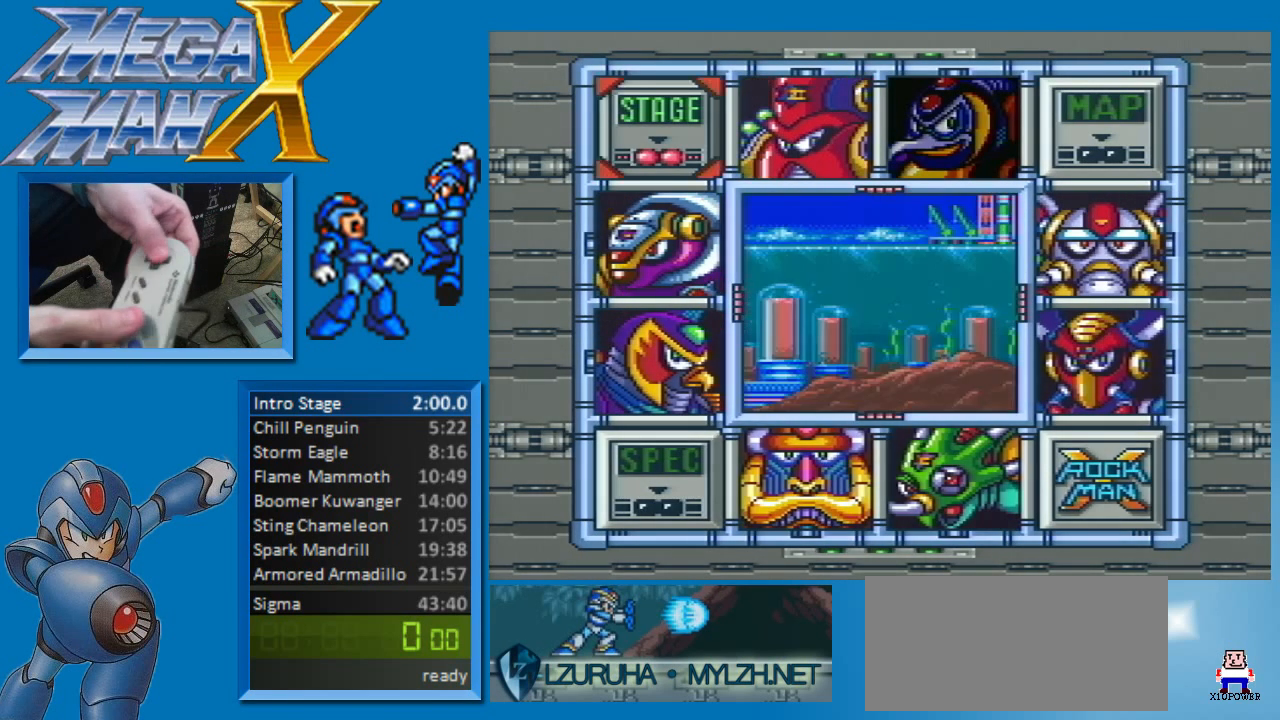
{"buttons": ["DPAD_UP", "DPAD_LEFT"]}
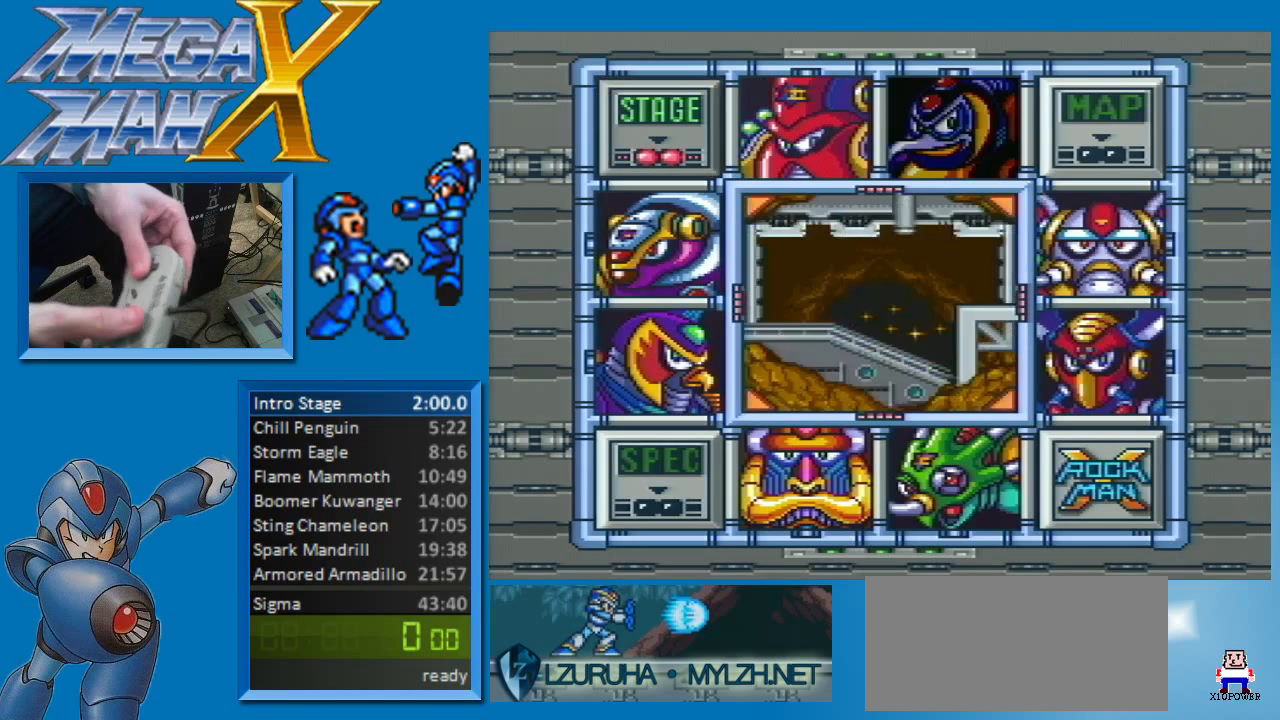
{"buttons": ["DPAD_UP", "DPAD_RIGHT"], "events": [[183, "DPAD_LEFT", "up"], [200, "DPAD_RIGHT", "down"], [317, "DPAD_RIGHT", "up"], [333, "DPAD_LEFT", "down"], [450, "DPAD_LEFT", "up"], [467, "DPAD_RIGHT", "down"]]}
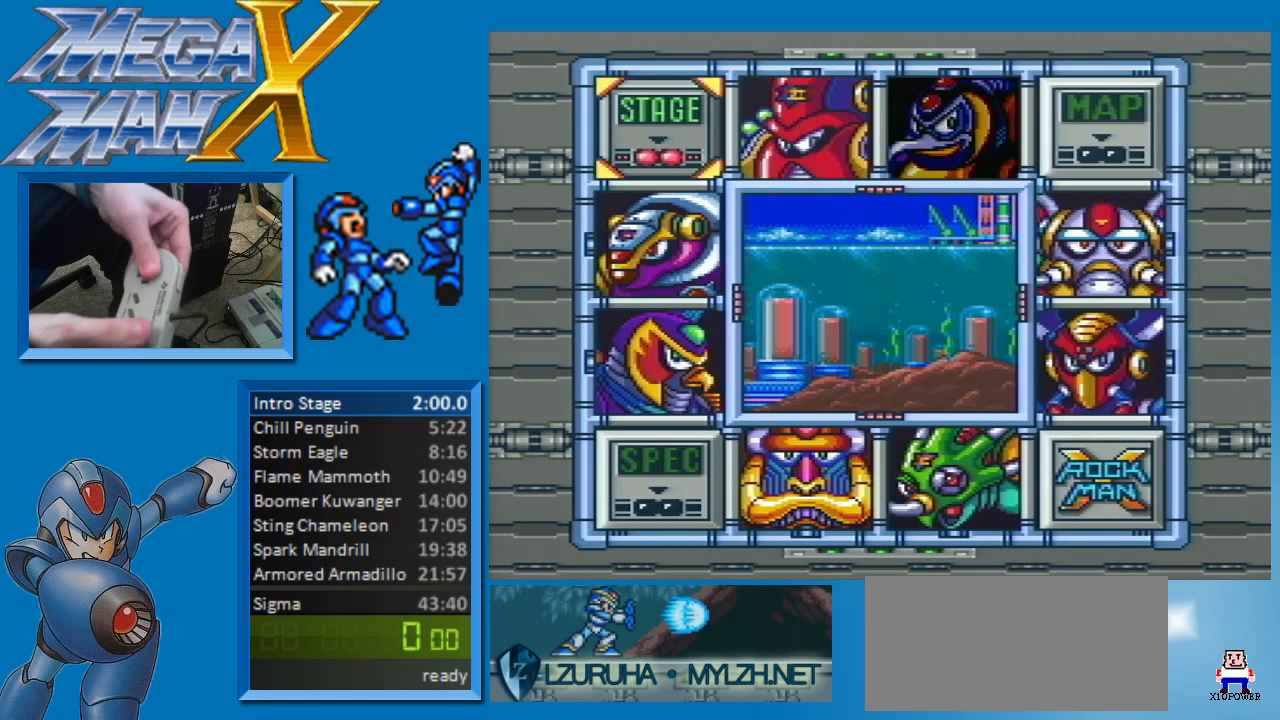
{"buttons": ["DPAD_DOWN", "DPAD_RIGHT"]}
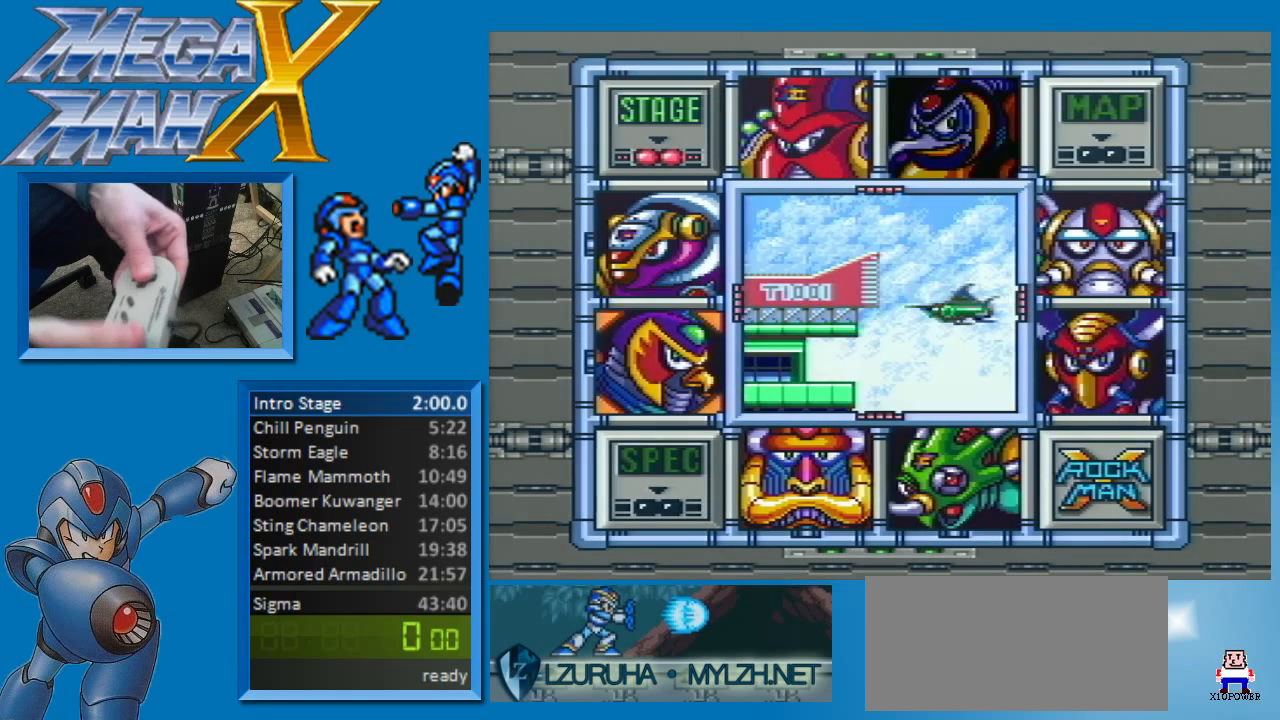
{"buttons": ["DPAD_RIGHT"], "events": [[50, "DPAD_DOWN", "up"], [67, "DPAD_UP", "down"], [100, "DPAD_LEFT", "down"], [100, "DPAD_RIGHT", "up"], [233, "DPAD_LEFT", "up"], [267, "DPAD_RIGHT", "down"], [283, "DPAD_RIGHT", "up"], [367, "DPAD_RIGHT", "down"], [433, "DPAD_UP", "up"]]}
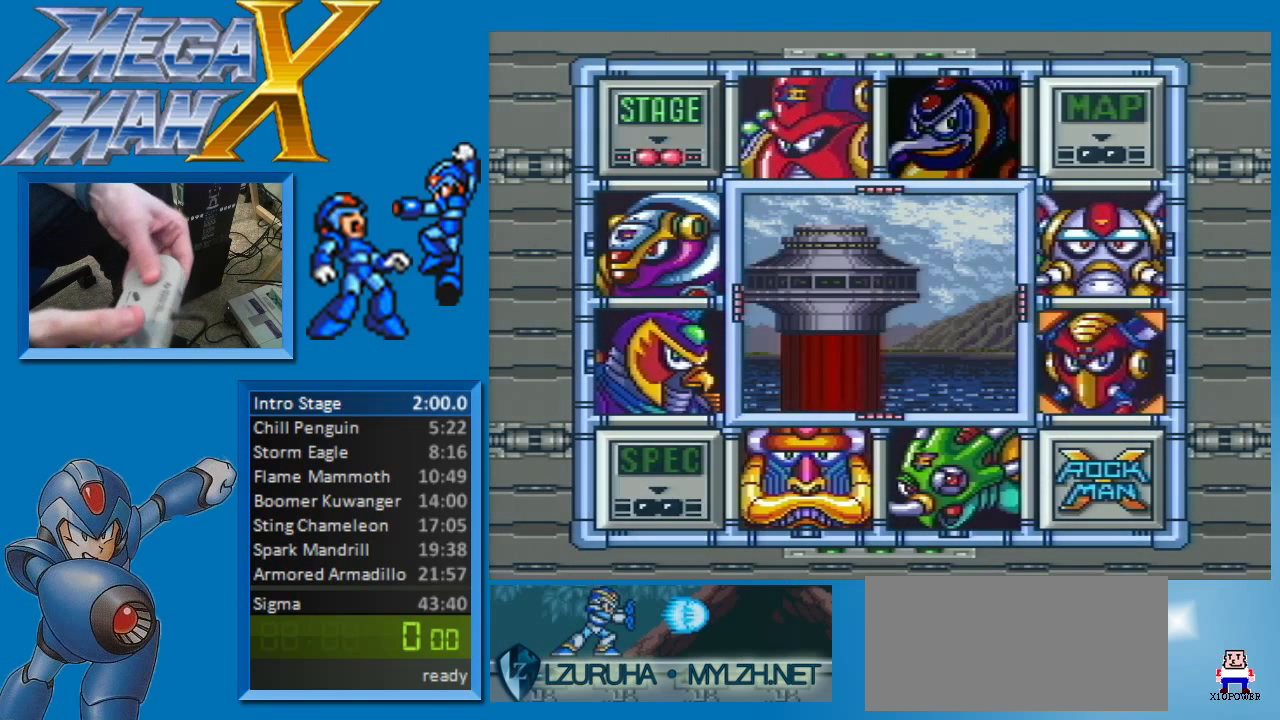
{"buttons": []}
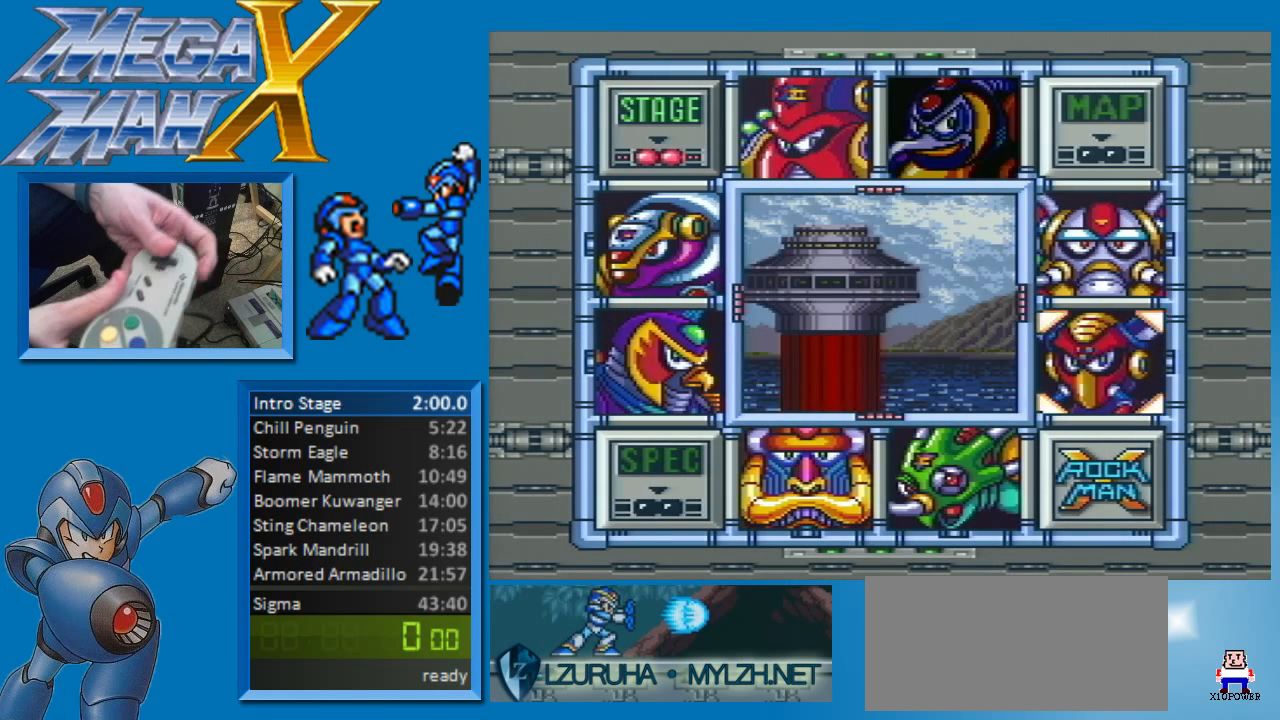
{"buttons": [], "events": []}
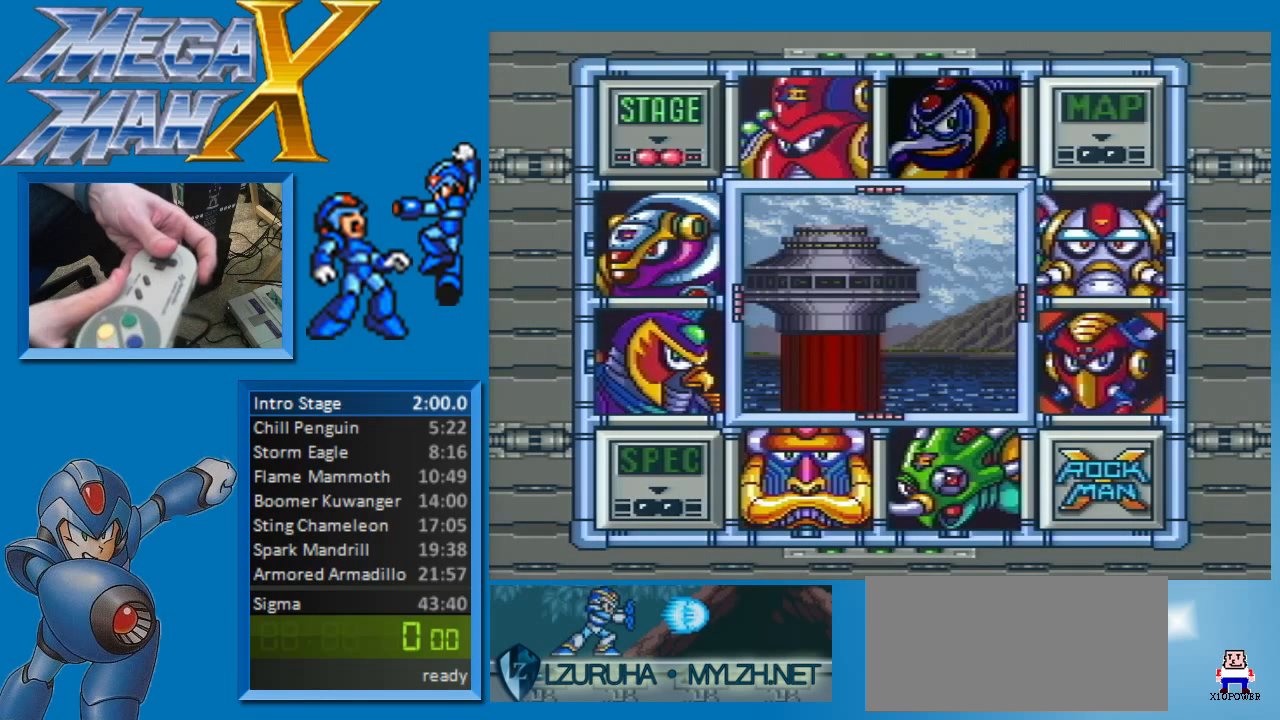
{"buttons": [], "events": []}
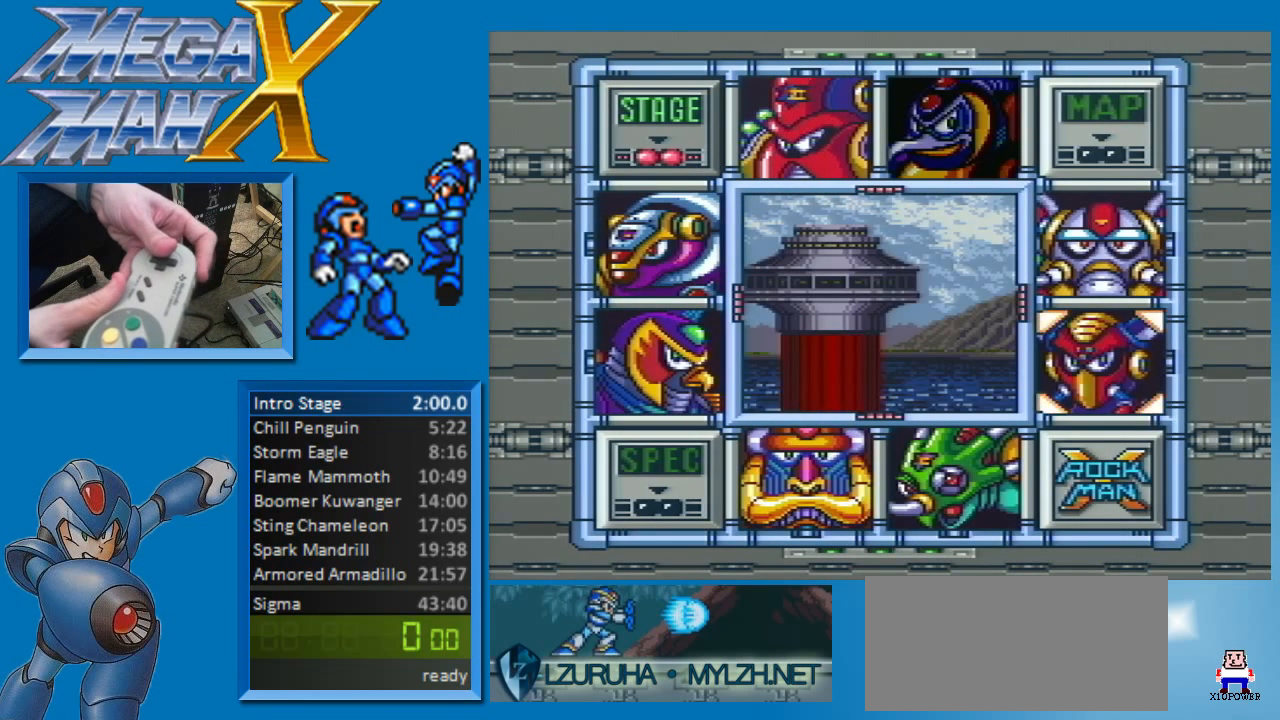
{"buttons": [], "events": []}
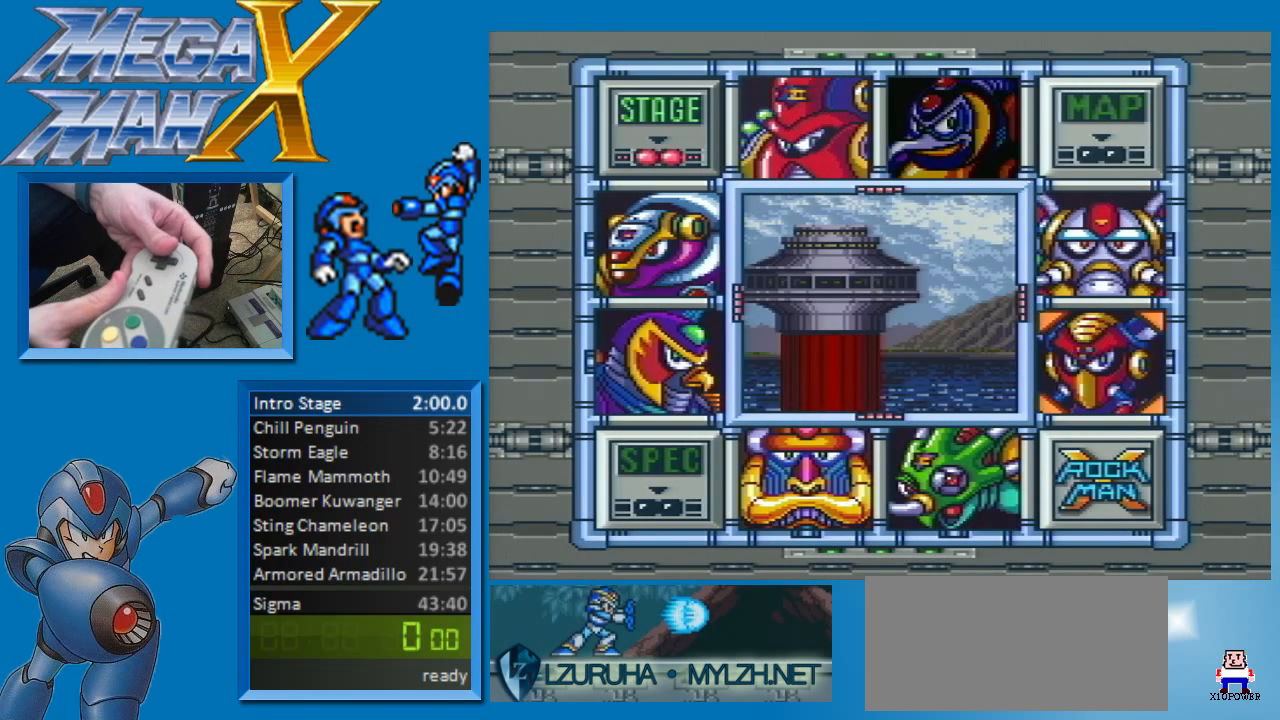
{"buttons": [], "events": []}
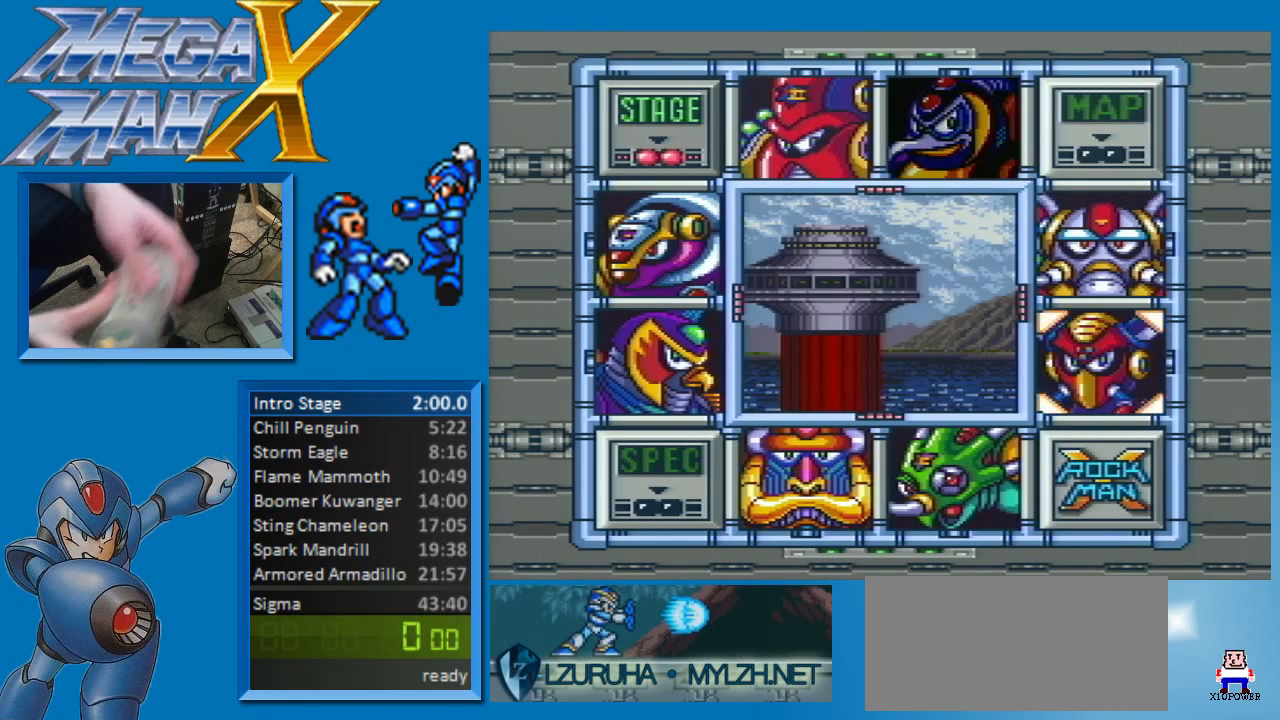
{"buttons": [], "events": []}
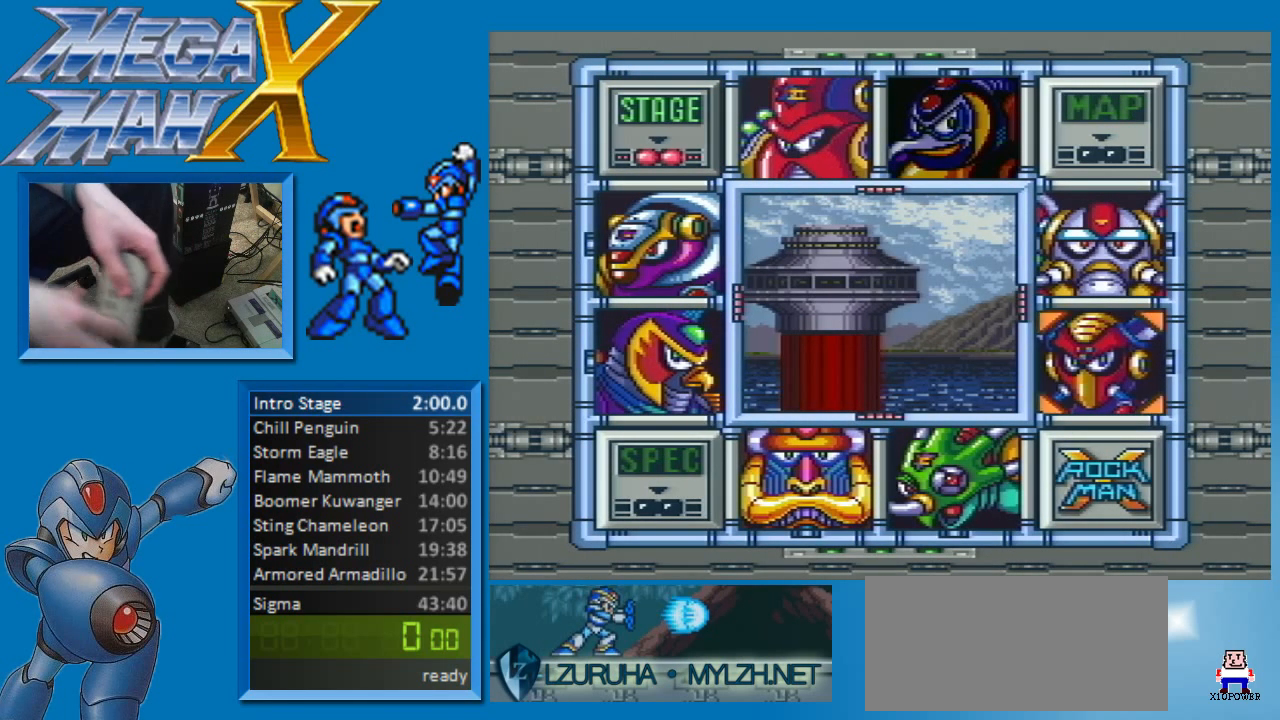
{"buttons": [], "events": []}
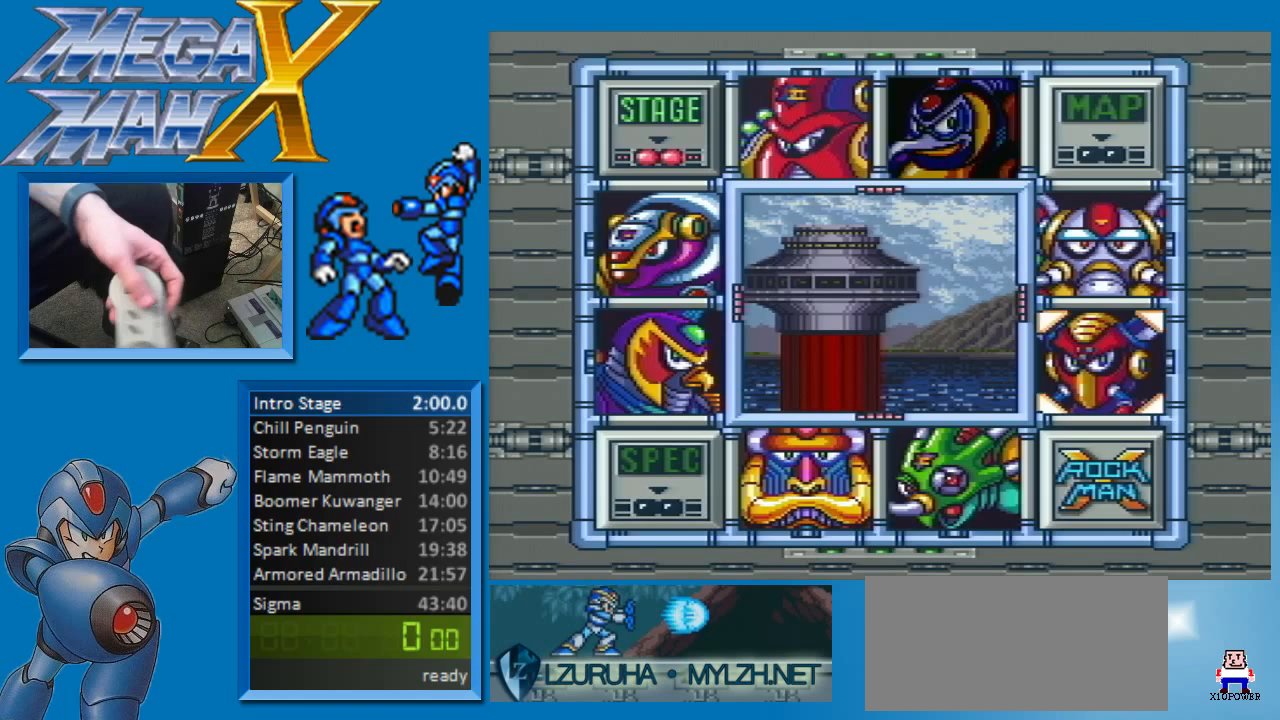
{"buttons": [], "events": []}
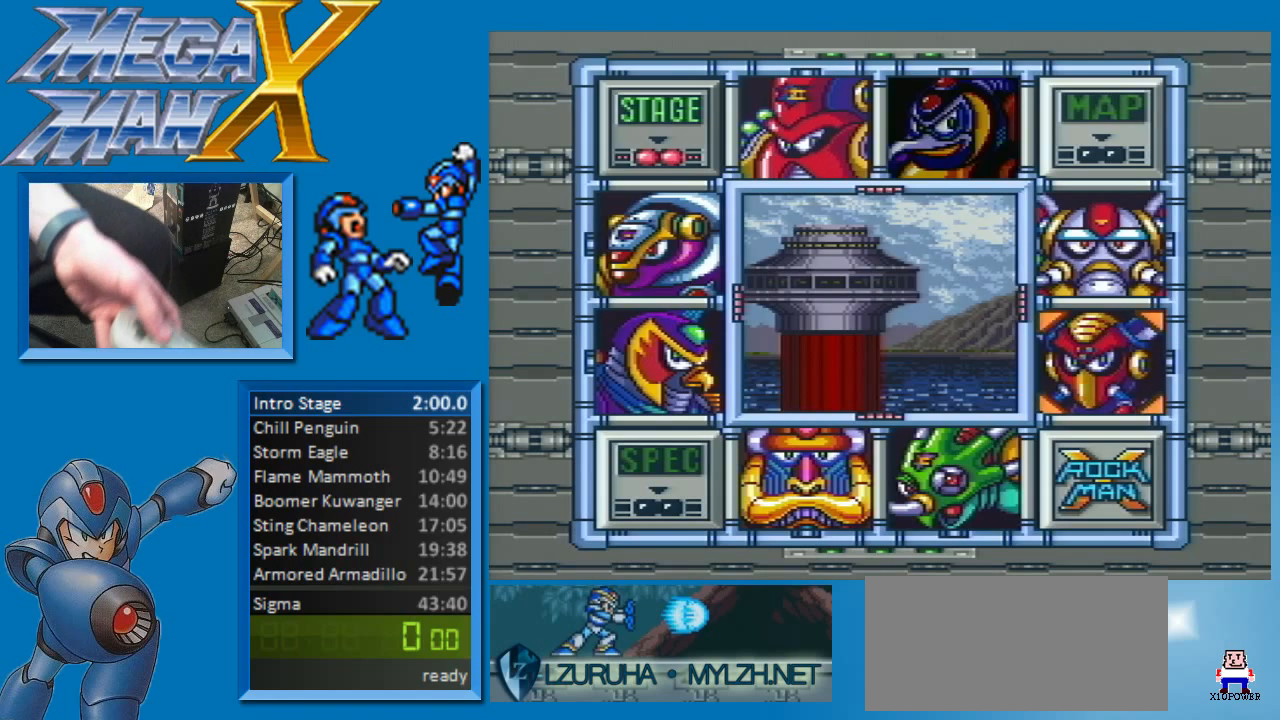
{"buttons": [], "events": []}
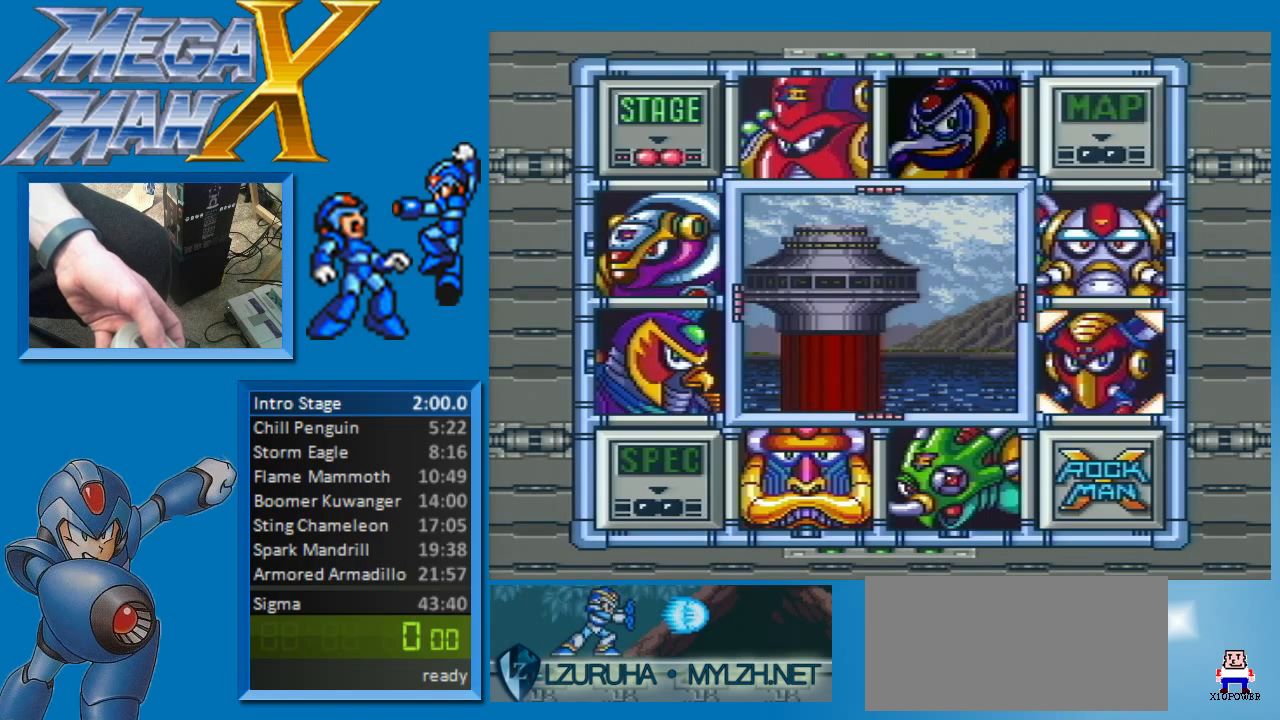
{"buttons": [], "events": []}